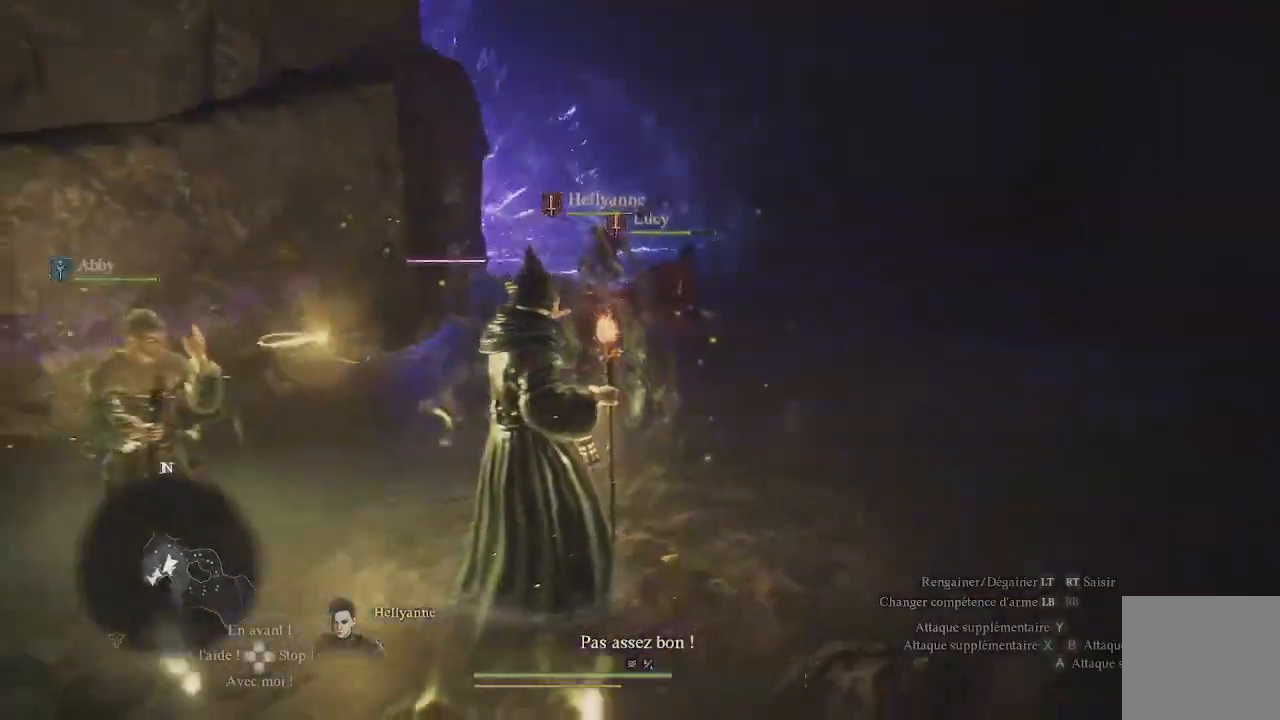
Gameplay with a controller (Xbox layout); each line is a JSON object with the inputs held at the frame after it. "events" lists button and stick changes between this image and that frame as [ms after this image, input, new state], when the widget could be followed in between.
{"buttons": ["X"], "left_stick": "center", "right_stick": "center", "events": [[483, "X", "down"]]}
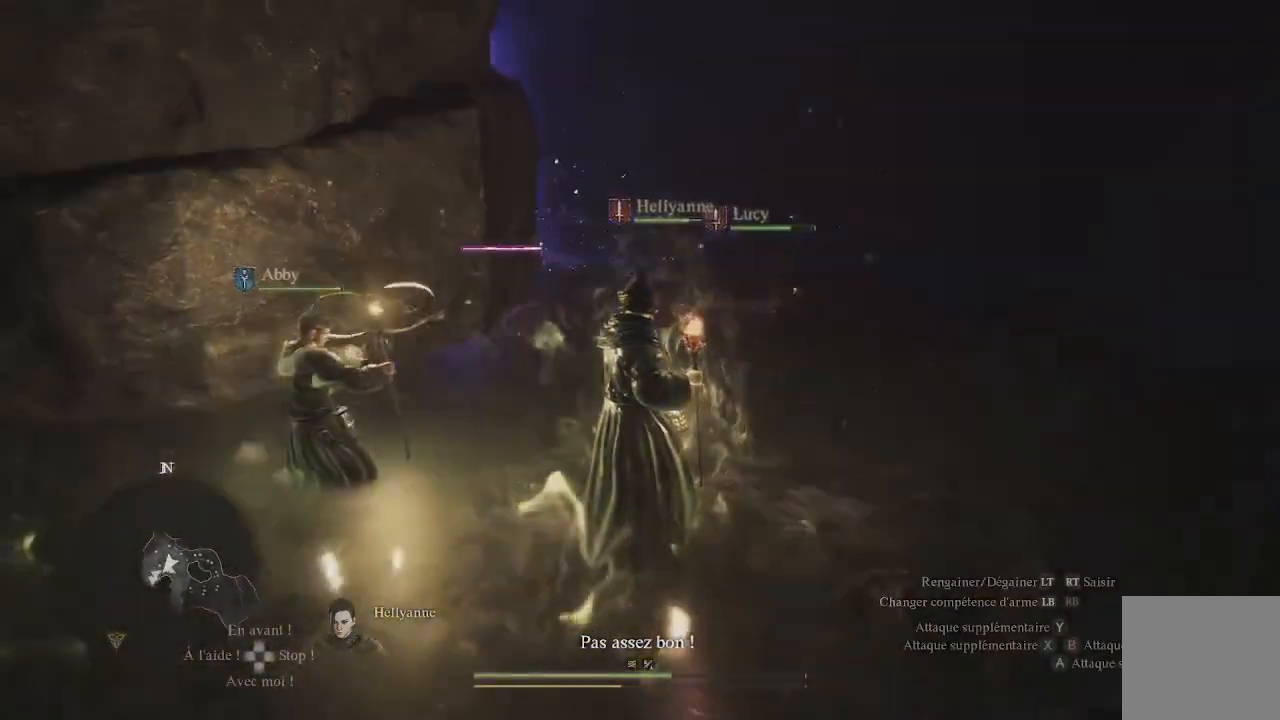
{"buttons": [], "left_stick": "right", "right_stick": "center", "events": [[67, "left_stick", "right"], [83, "X", "up"], [200, "X", "down"], [283, "X", "up"], [367, "X", "down"], [483, "X", "up"]]}
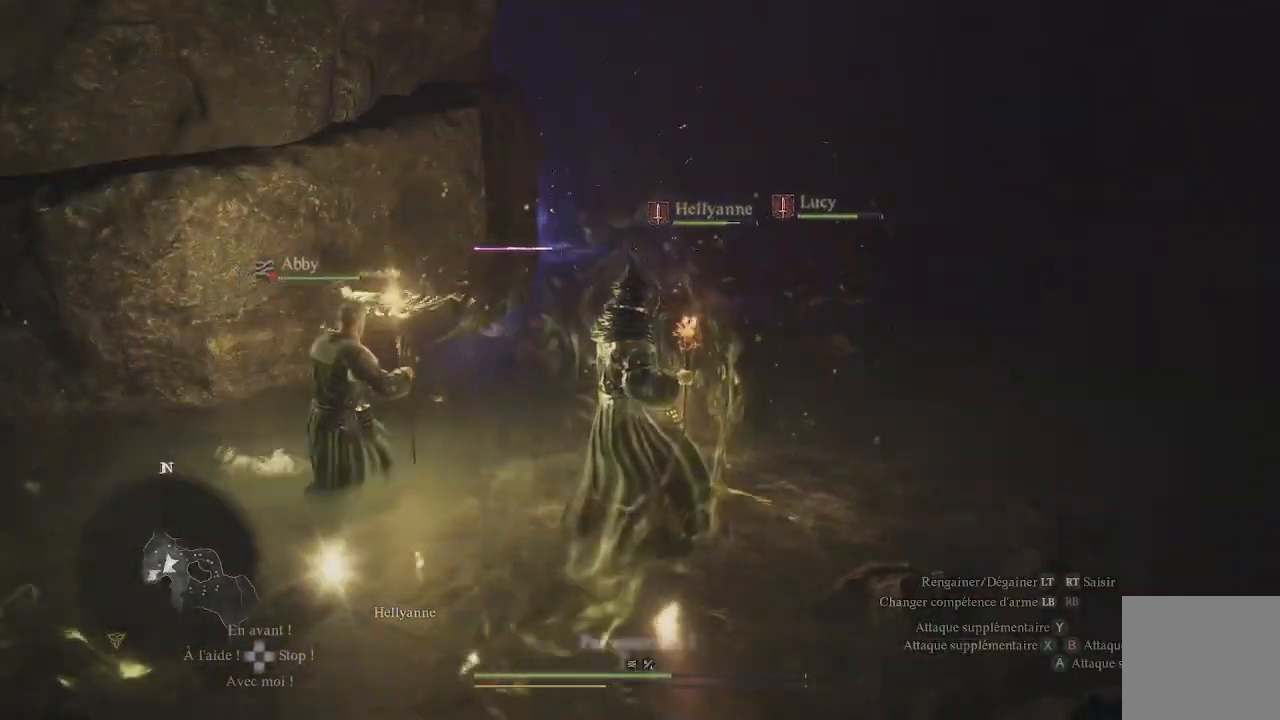
{"buttons": ["X"], "left_stick": "up-right", "right_stick": "center", "events": [[17, "left_stick", "up-right"], [33, "X", "down"], [383, "X", "up"], [433, "X", "down"]]}
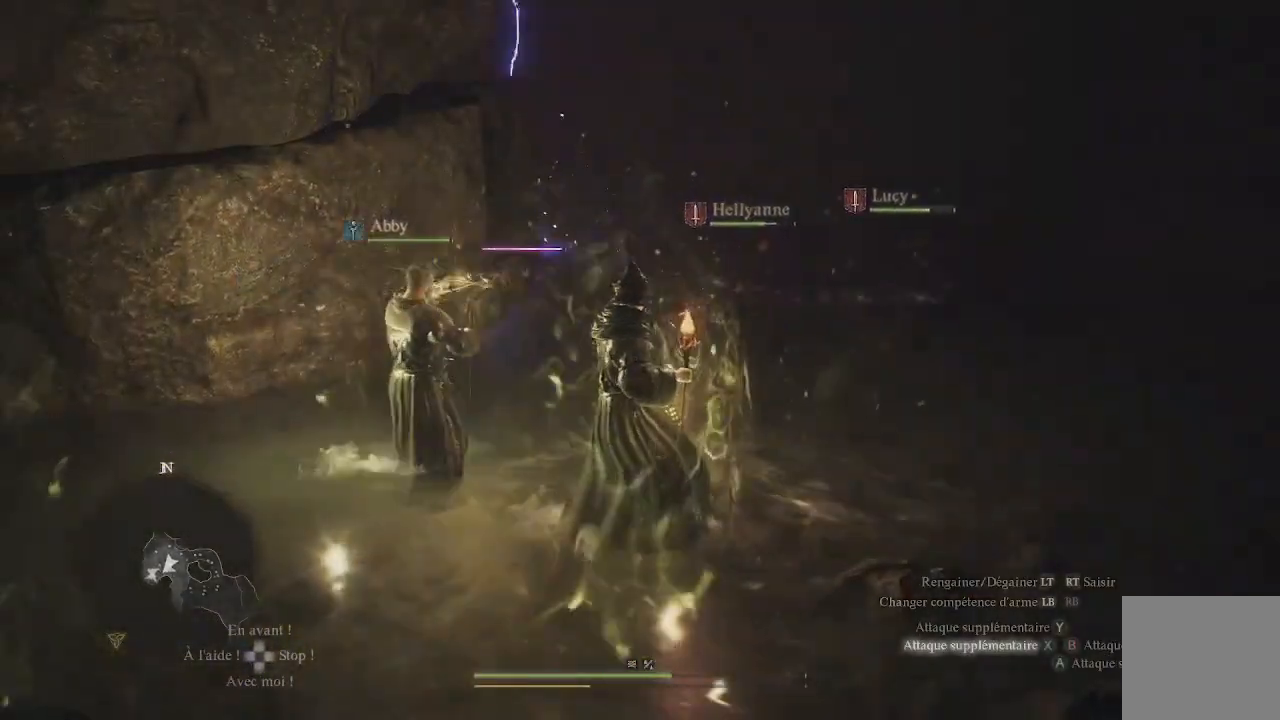
{"buttons": [], "left_stick": "up-right", "right_stick": "center", "events": [[83, "X", "up"], [133, "X", "down"], [267, "X", "up"], [333, "X", "down"], [417, "X", "up"]]}
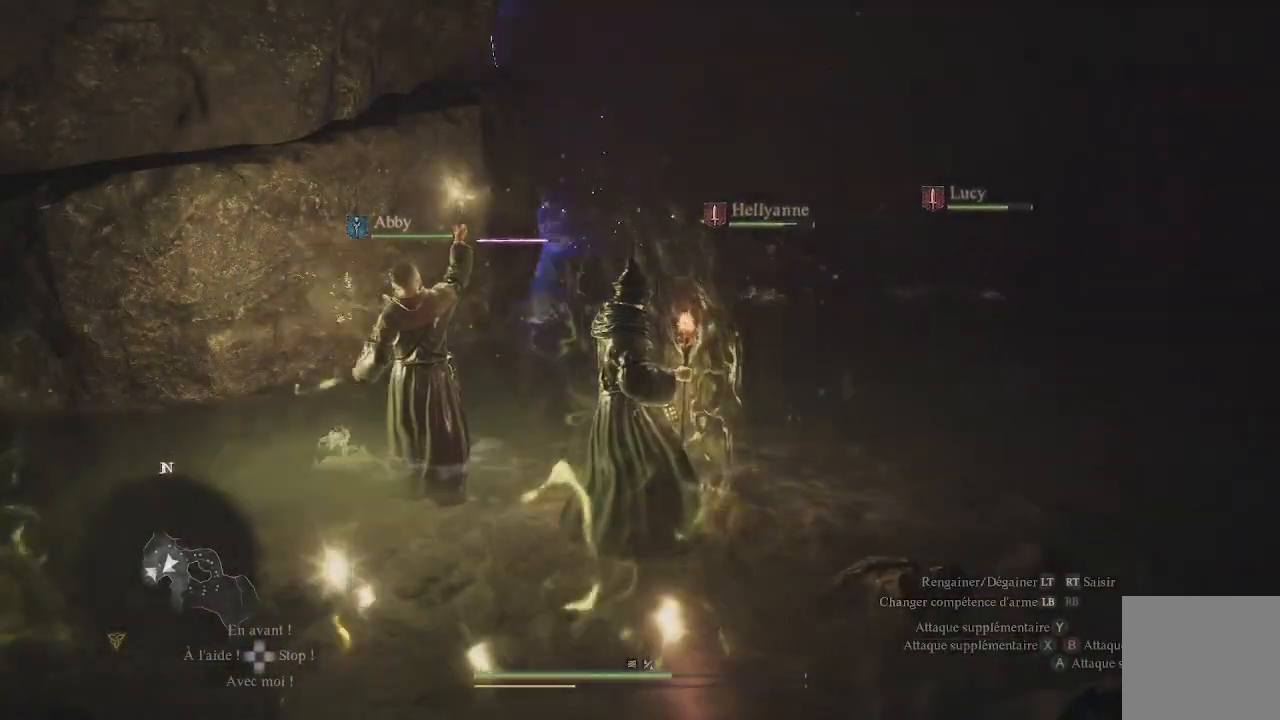
{"buttons": ["X"], "left_stick": "center", "right_stick": "center", "events": [[33, "X", "down"], [150, "X", "up"], [250, "X", "down"], [367, "X", "up"], [417, "X", "down"], [417, "left_stick", "center"]]}
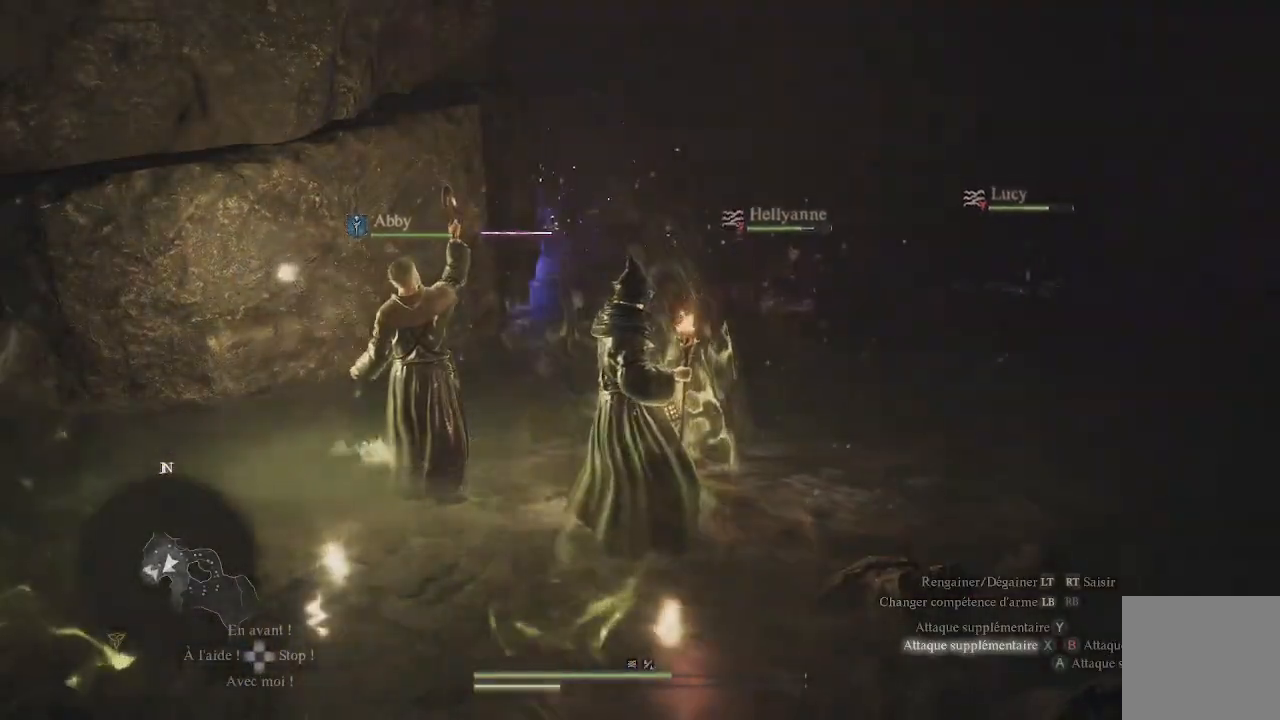
{"buttons": [], "left_stick": "center", "right_stick": "center", "events": [[50, "X", "up"], [117, "X", "down"], [217, "X", "up"], [333, "X", "down"], [433, "X", "up"]]}
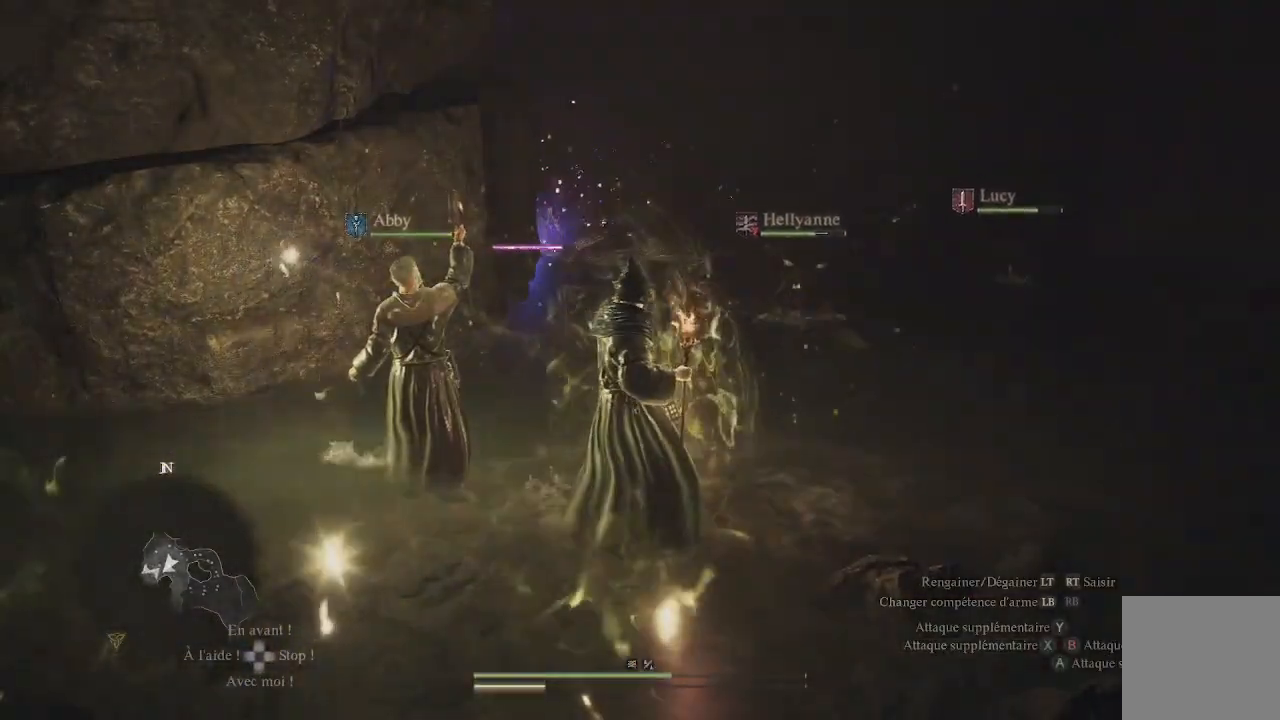
{"buttons": ["X"], "left_stick": "center", "right_stick": "center", "events": [[33, "X", "down"], [133, "X", "up"], [200, "X", "down"], [317, "X", "up"], [433, "X", "down"]]}
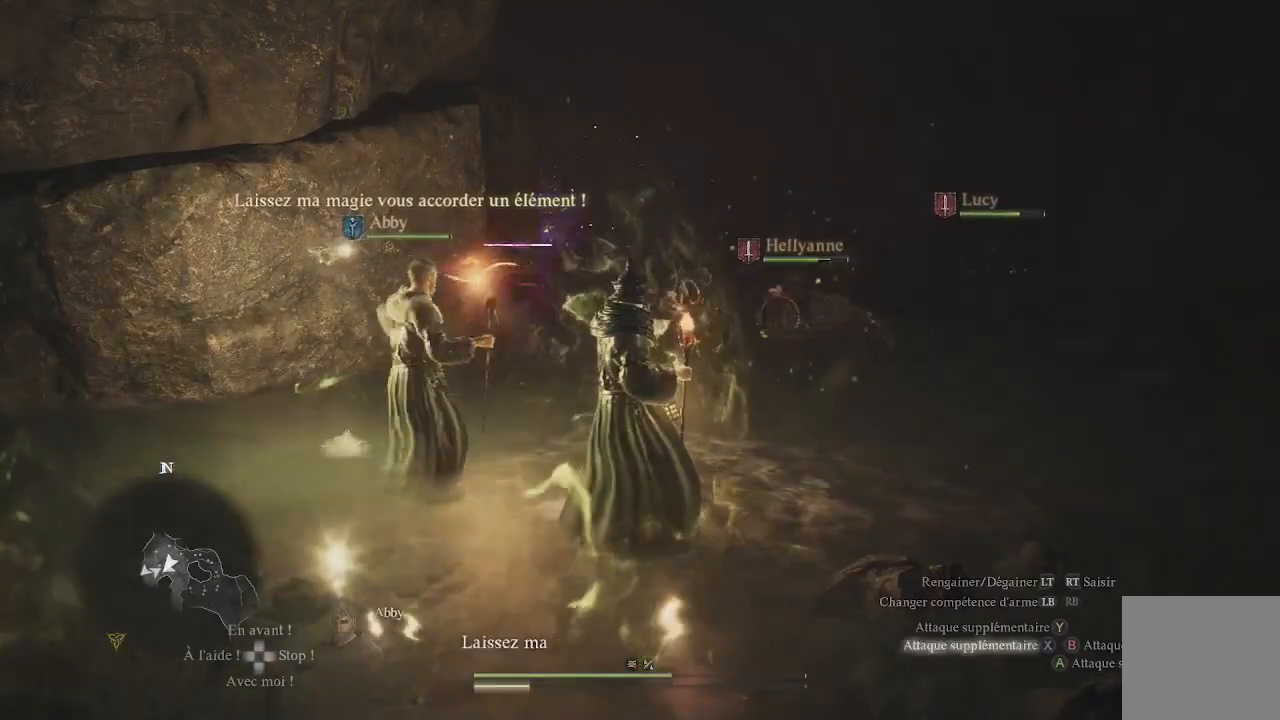
{"buttons": ["X"], "left_stick": "center", "right_stick": "center", "events": [[33, "X", "up"], [83, "X", "down"], [200, "X", "up"], [267, "X", "down"], [400, "X", "up"], [483, "X", "down"]]}
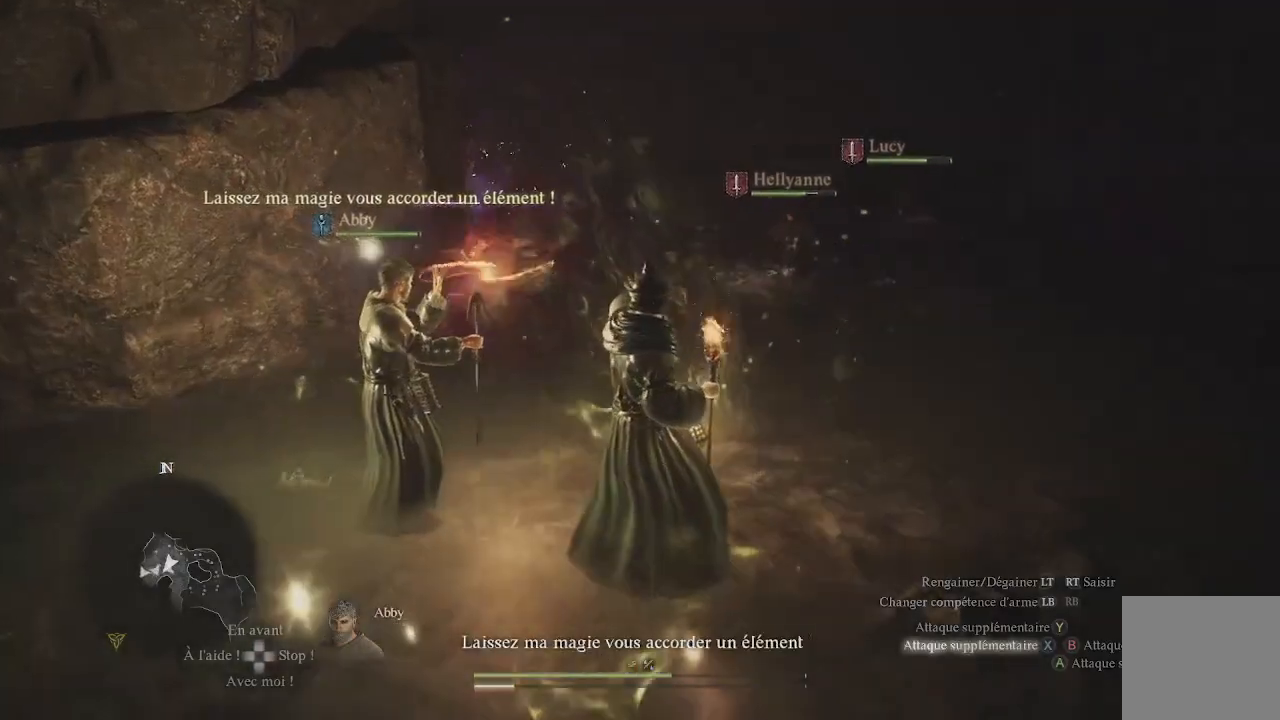
{"buttons": [], "left_stick": "center", "right_stick": "center", "events": [[83, "X", "up"], [183, "X", "down"], [283, "X", "up"], [367, "X", "down"], [433, "X", "up"]]}
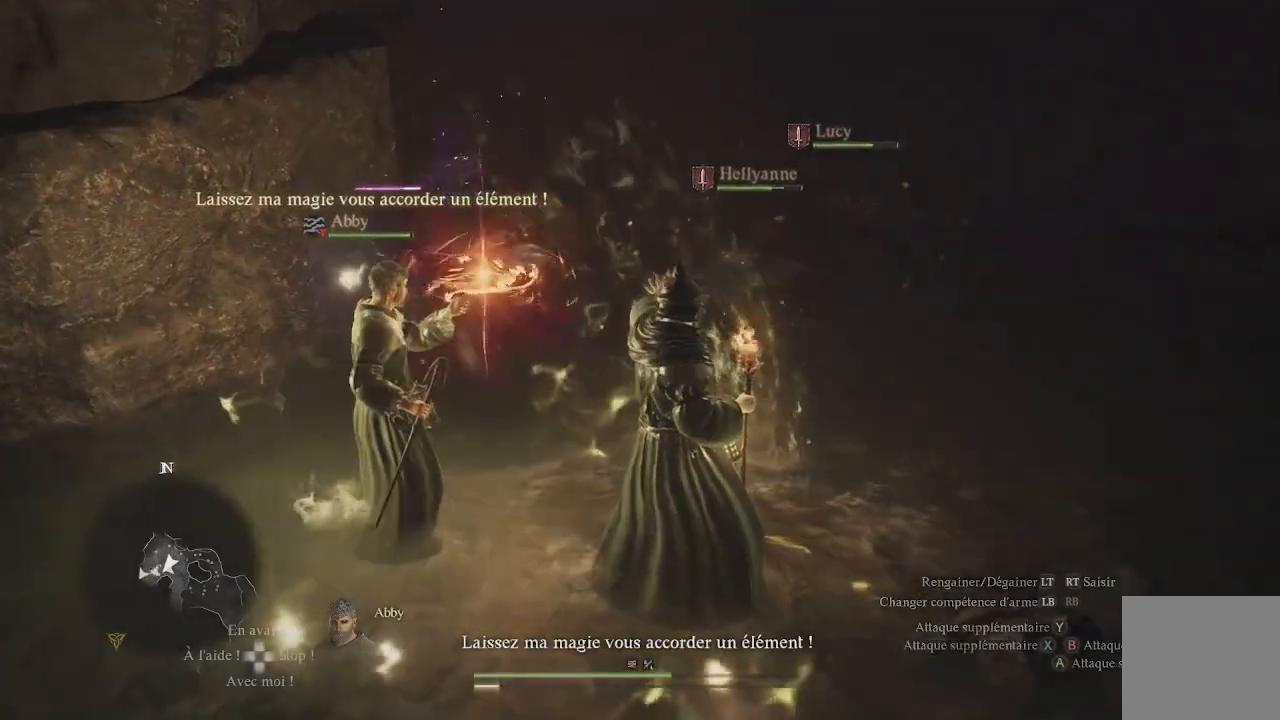
{"buttons": ["X"], "left_stick": "center", "right_stick": "center", "events": [[67, "X", "down"], [133, "X", "up"], [200, "X", "down"], [333, "X", "up"], [417, "X", "down"]]}
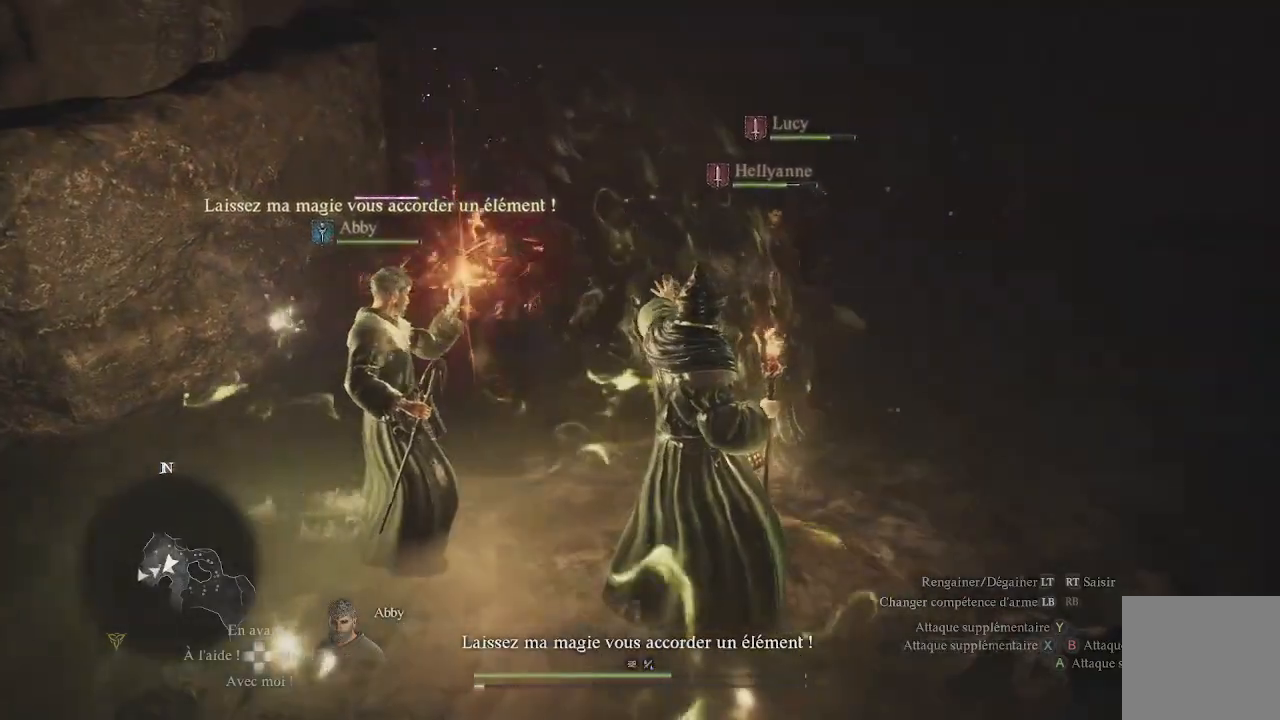
{"buttons": [], "left_stick": "center", "right_stick": "center", "events": [[17, "X", "up"], [67, "X", "down"], [183, "X", "up"], [267, "X", "down"], [367, "X", "up"]]}
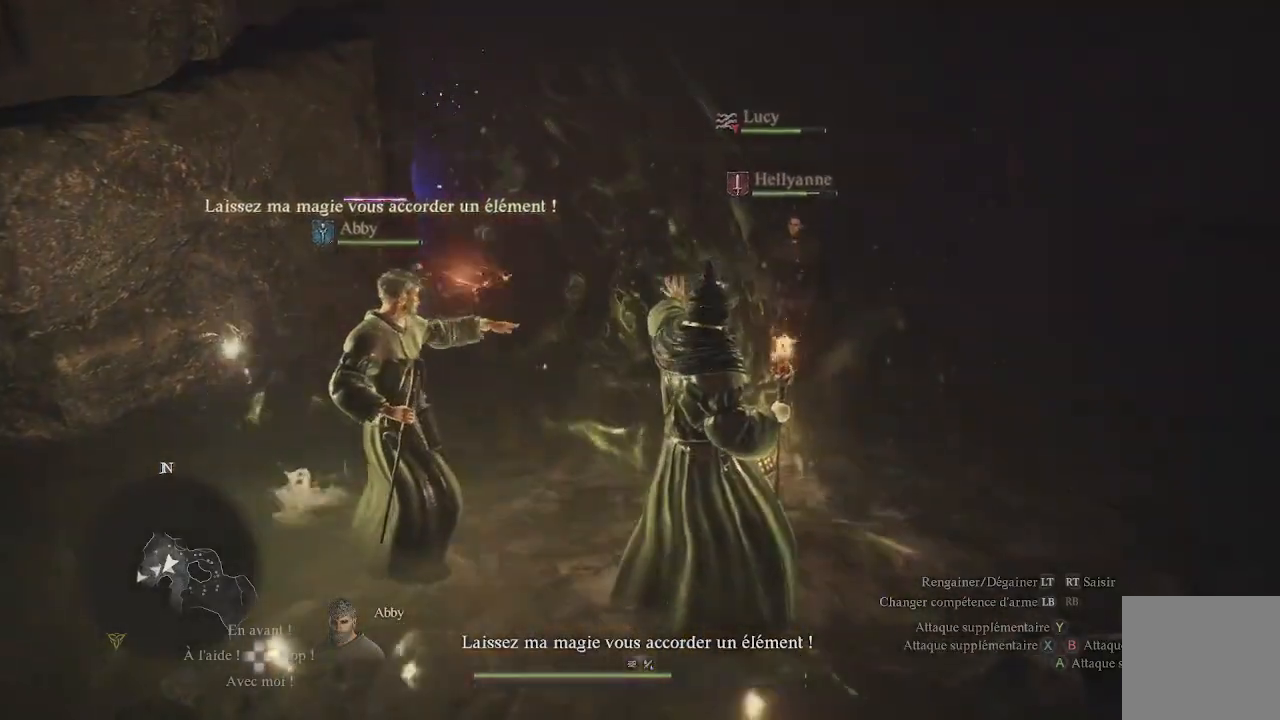
{"buttons": [], "left_stick": "center", "right_stick": "center", "events": []}
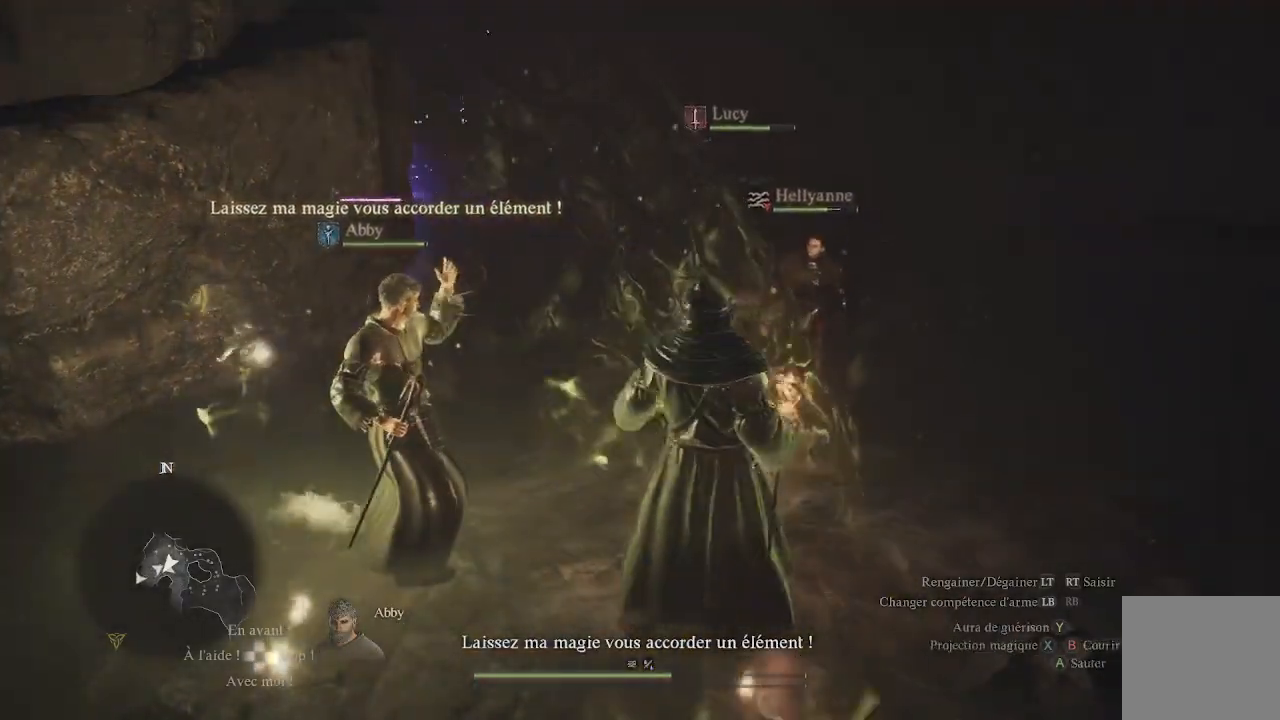
{"buttons": [], "left_stick": "right", "right_stick": "center", "events": [[67, "left_stick", "right"], [250, "right_stick", "down-left"], [483, "right_stick", "center"]]}
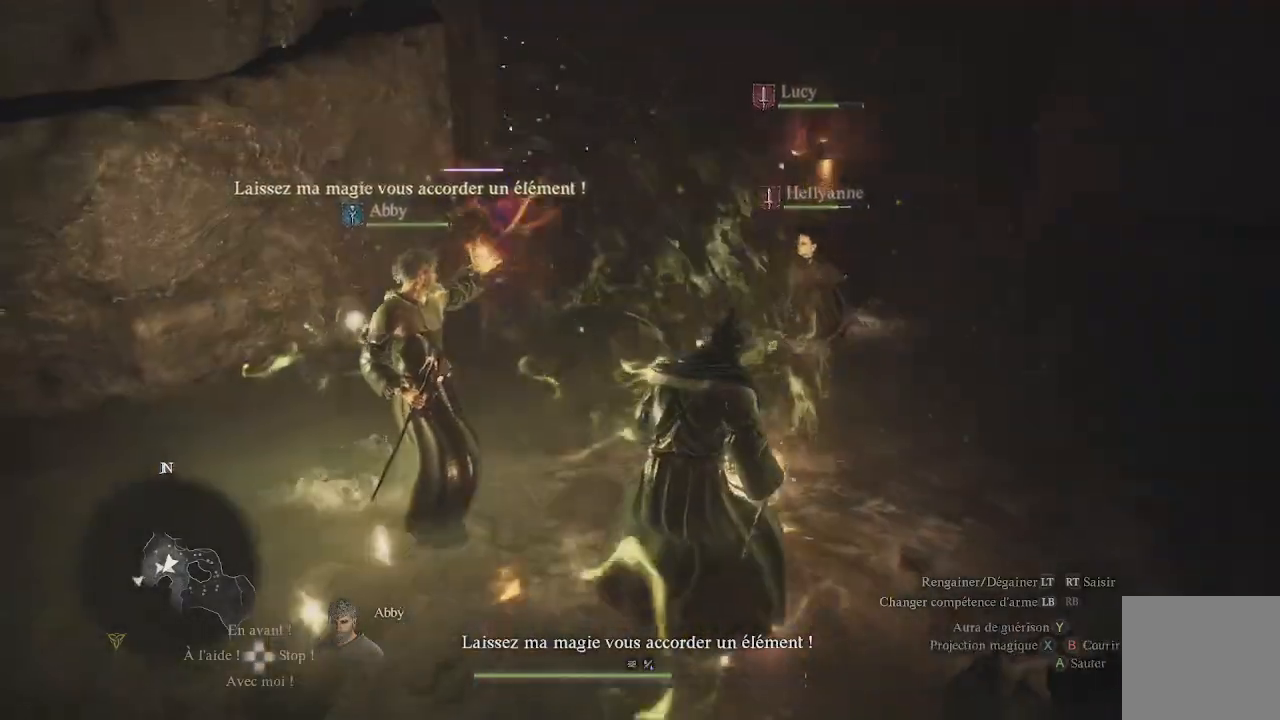
{"buttons": [], "left_stick": "center", "right_stick": "center", "events": [[200, "left_stick", "center"]]}
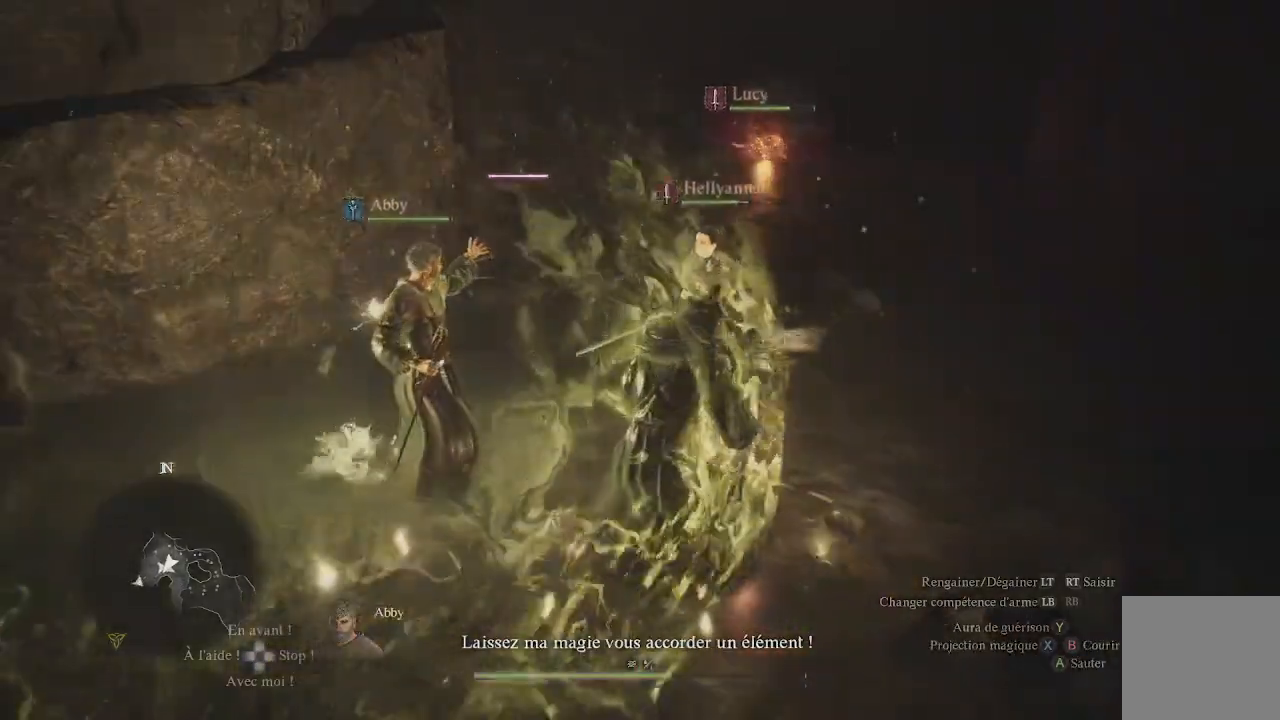
{"buttons": [], "left_stick": "center", "right_stick": "center", "events": [[217, "right_stick", "left"], [450, "right_stick", "center"]]}
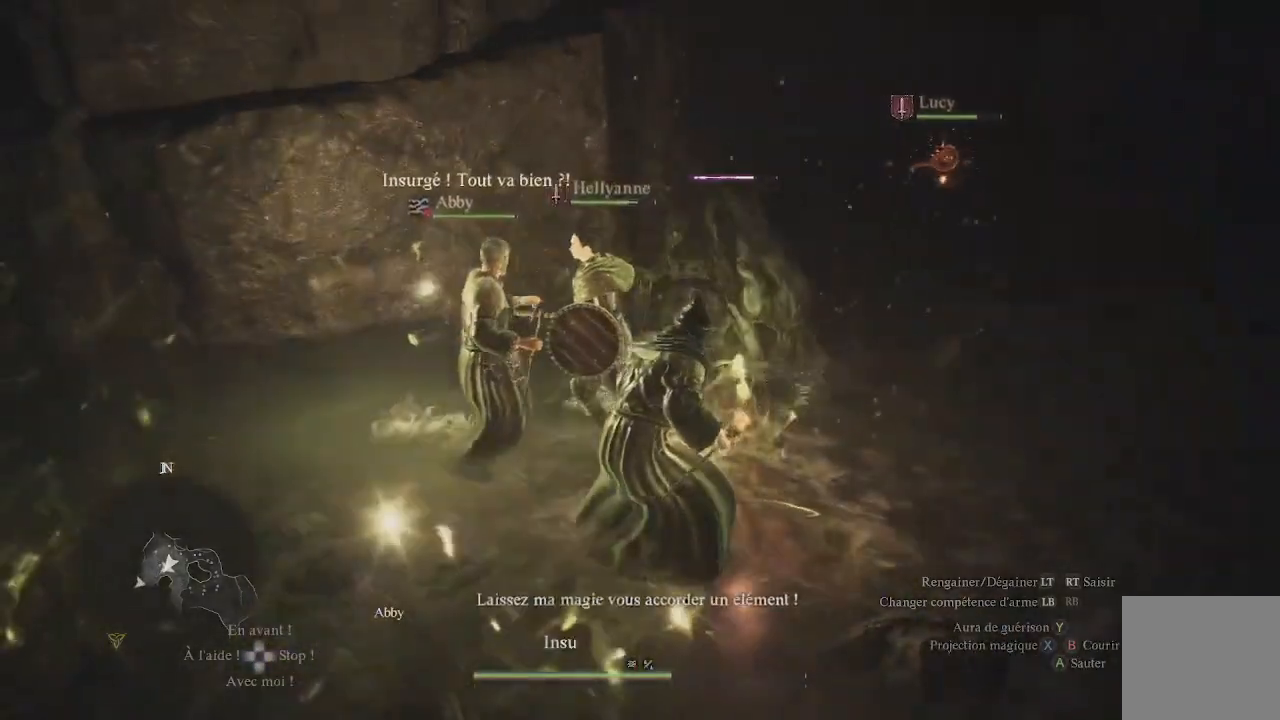
{"buttons": [], "left_stick": "center", "right_stick": "center", "events": []}
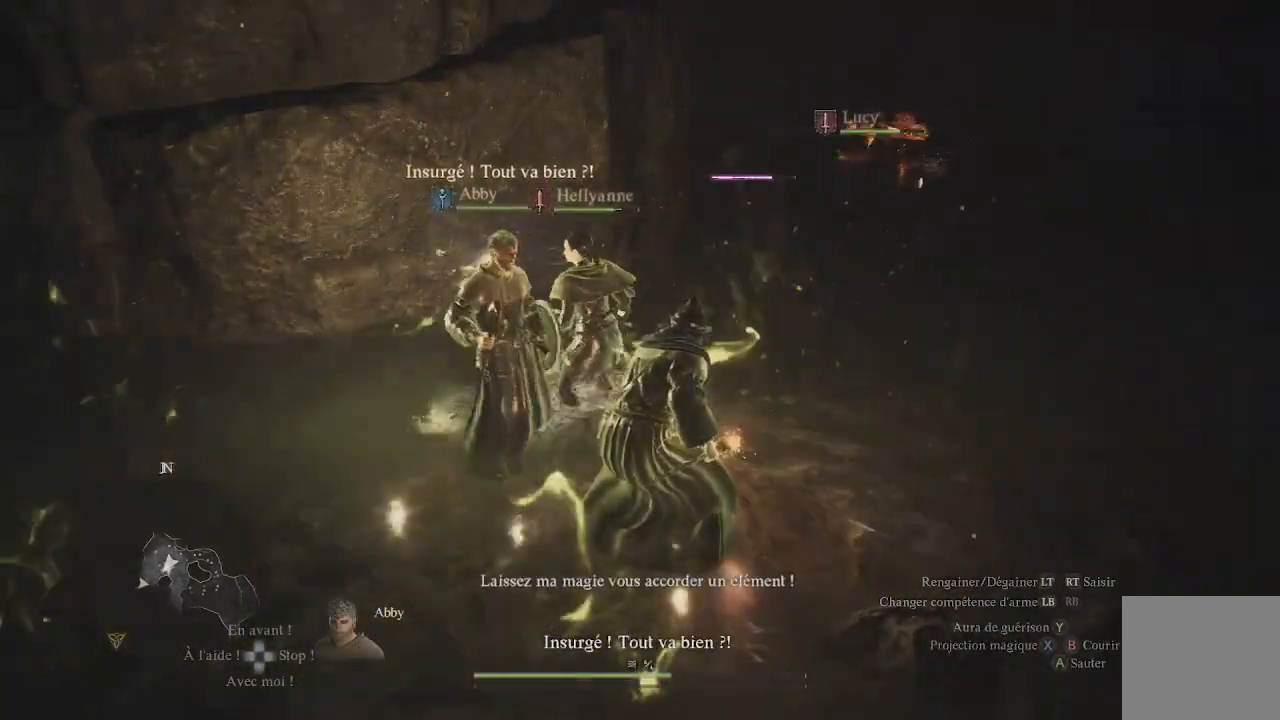
{"buttons": [], "left_stick": "center", "right_stick": "center", "events": []}
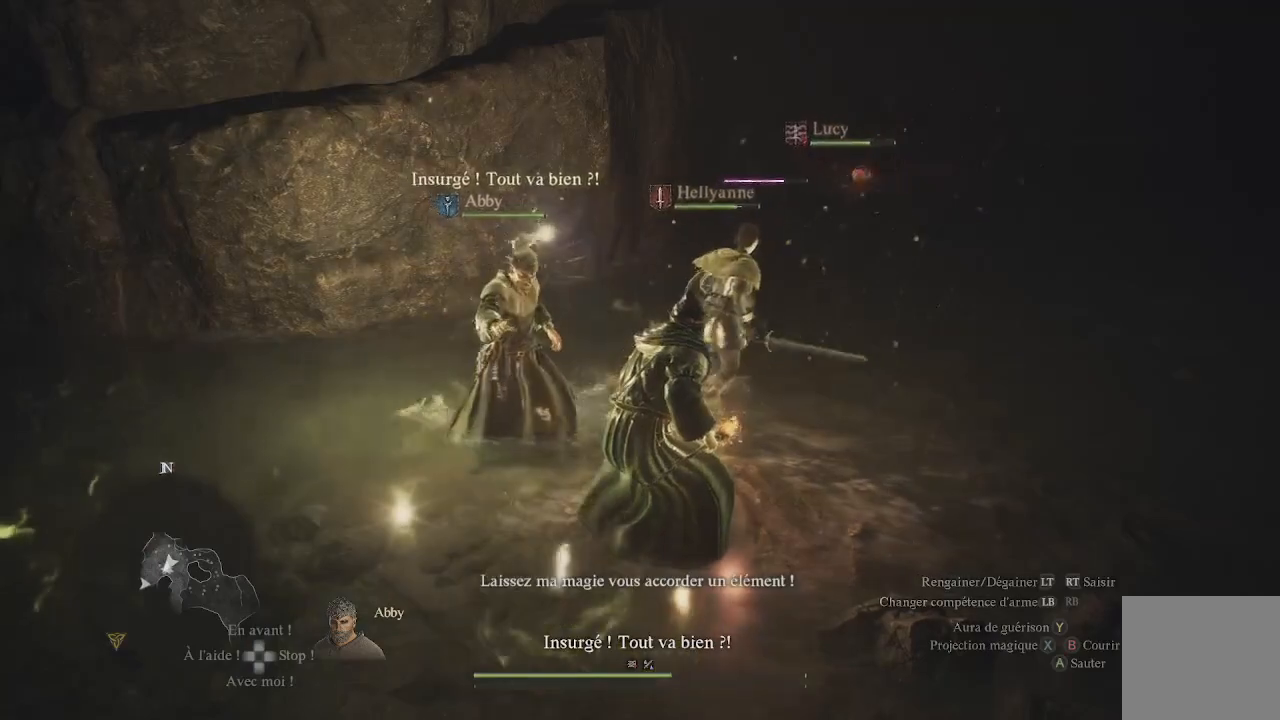
{"buttons": [], "left_stick": "center", "right_stick": "center", "events": []}
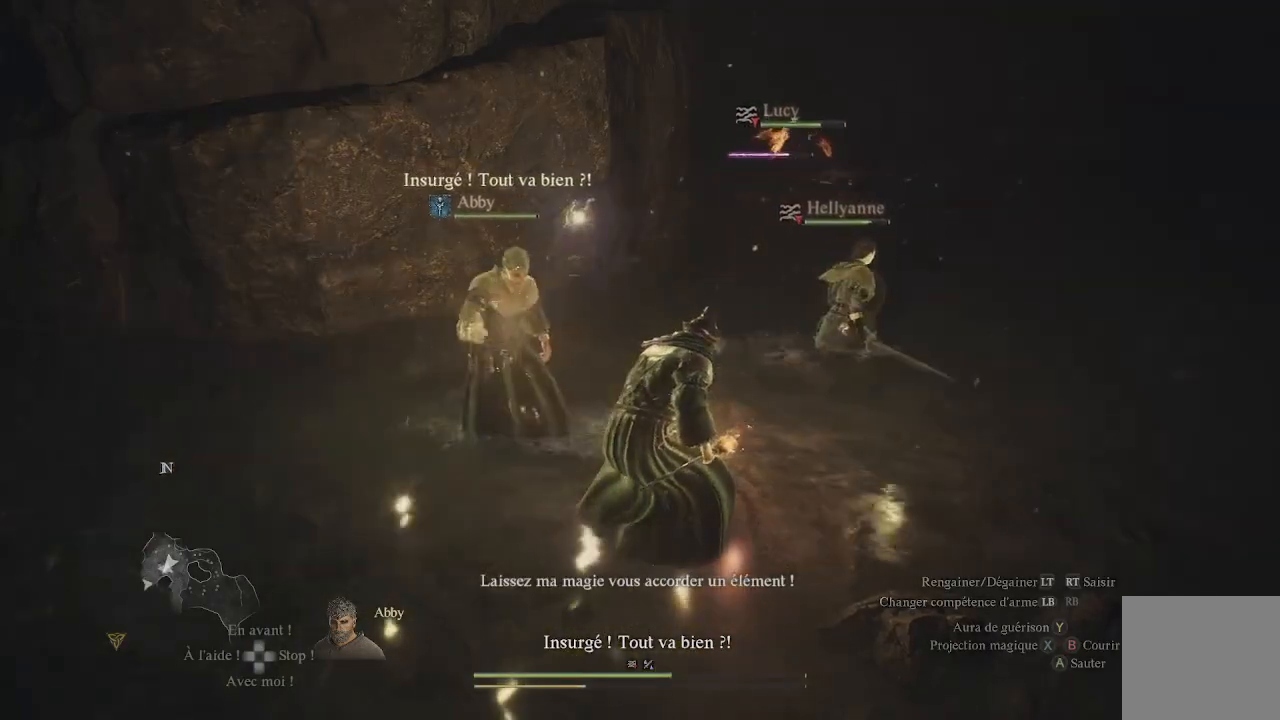
{"buttons": [], "left_stick": "center", "right_stick": "center", "events": []}
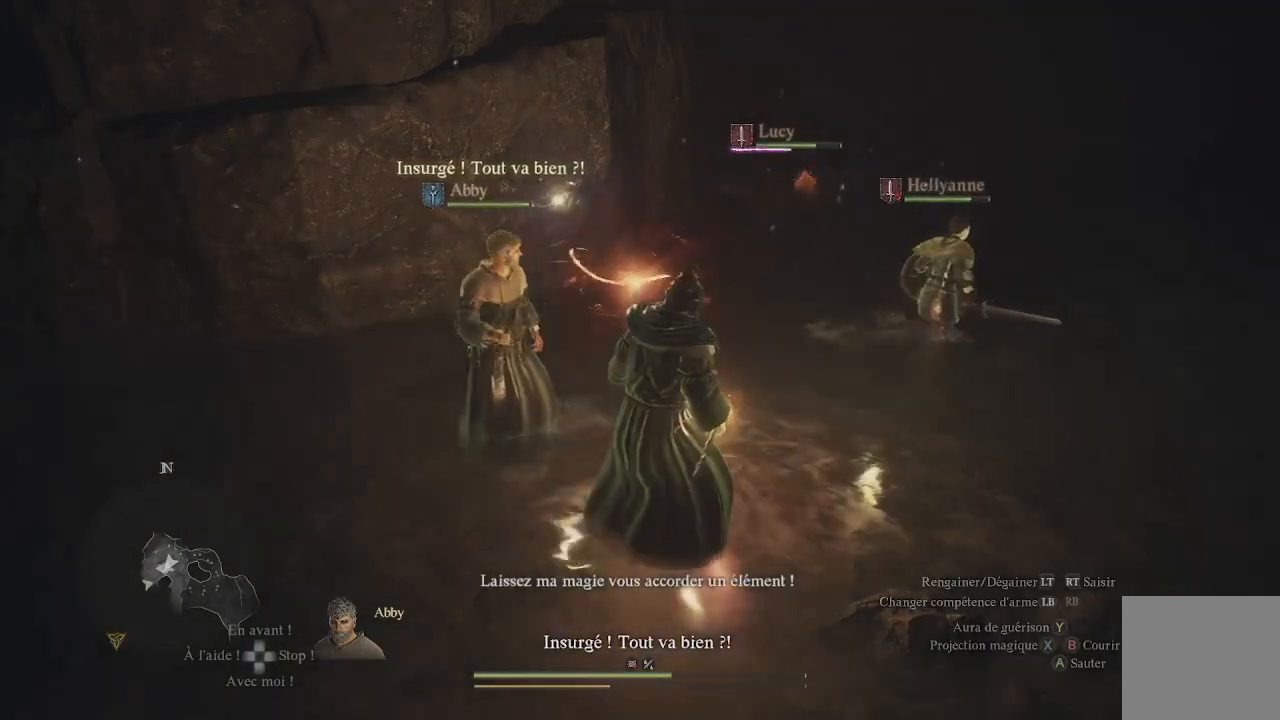
{"buttons": [], "left_stick": "center", "right_stick": "center", "events": []}
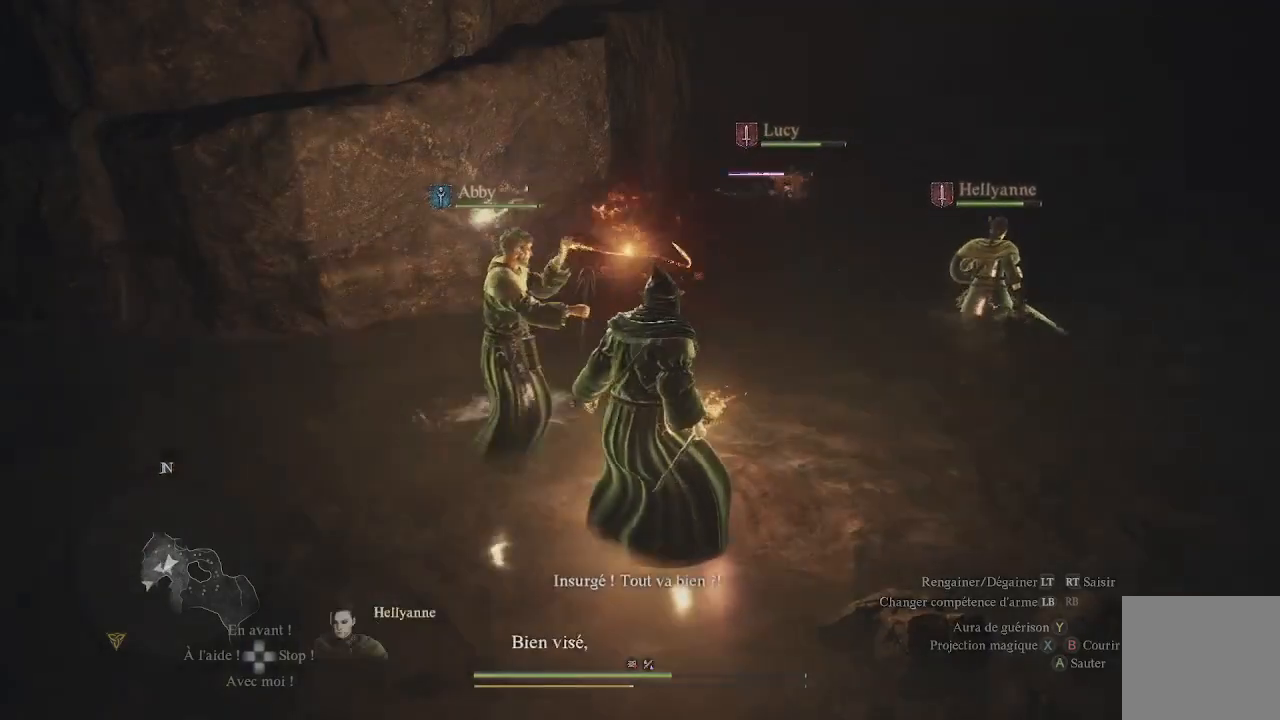
{"buttons": [], "left_stick": "center", "right_stick": "center", "events": []}
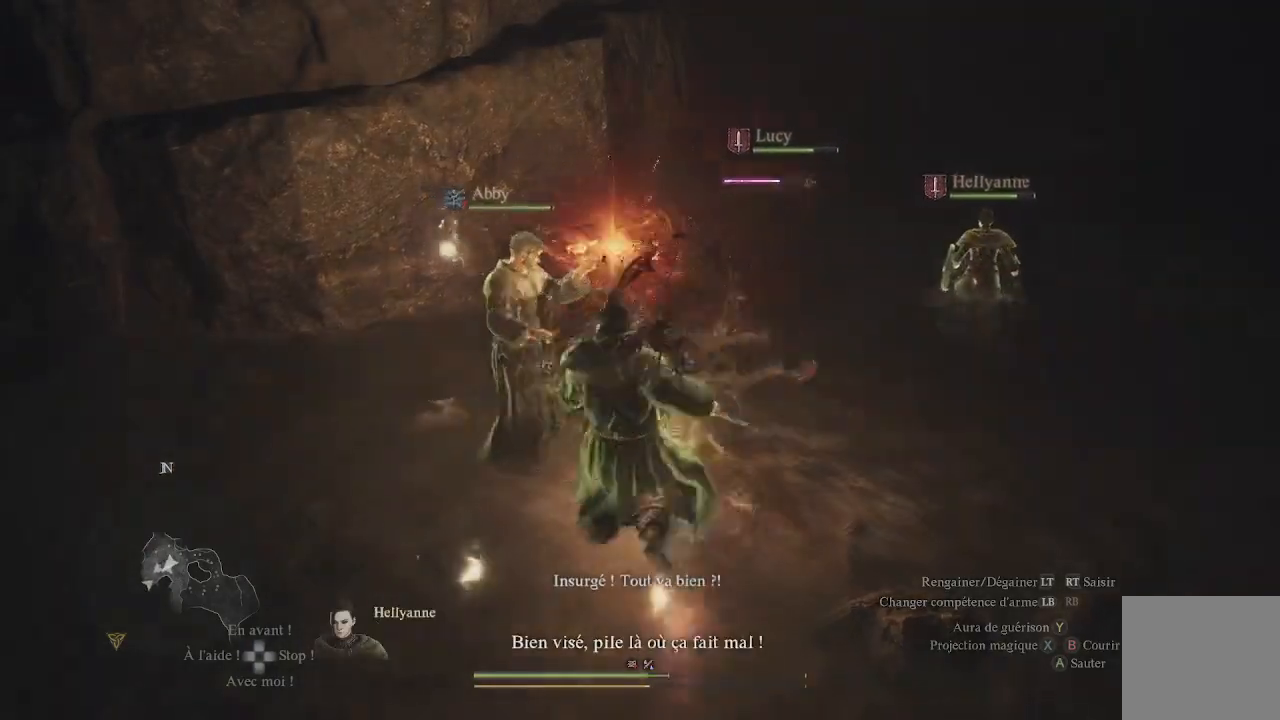
{"buttons": [], "left_stick": "center", "right_stick": "center", "events": []}
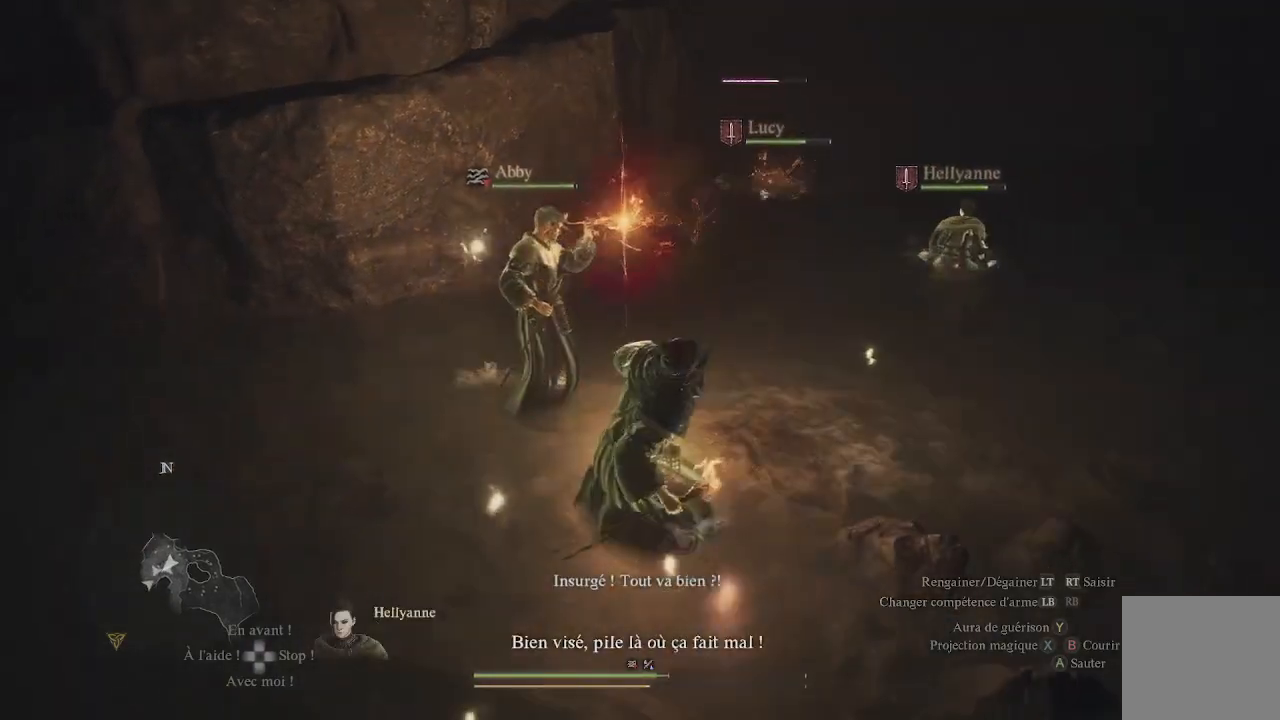
{"buttons": [], "left_stick": "center", "right_stick": "center", "events": []}
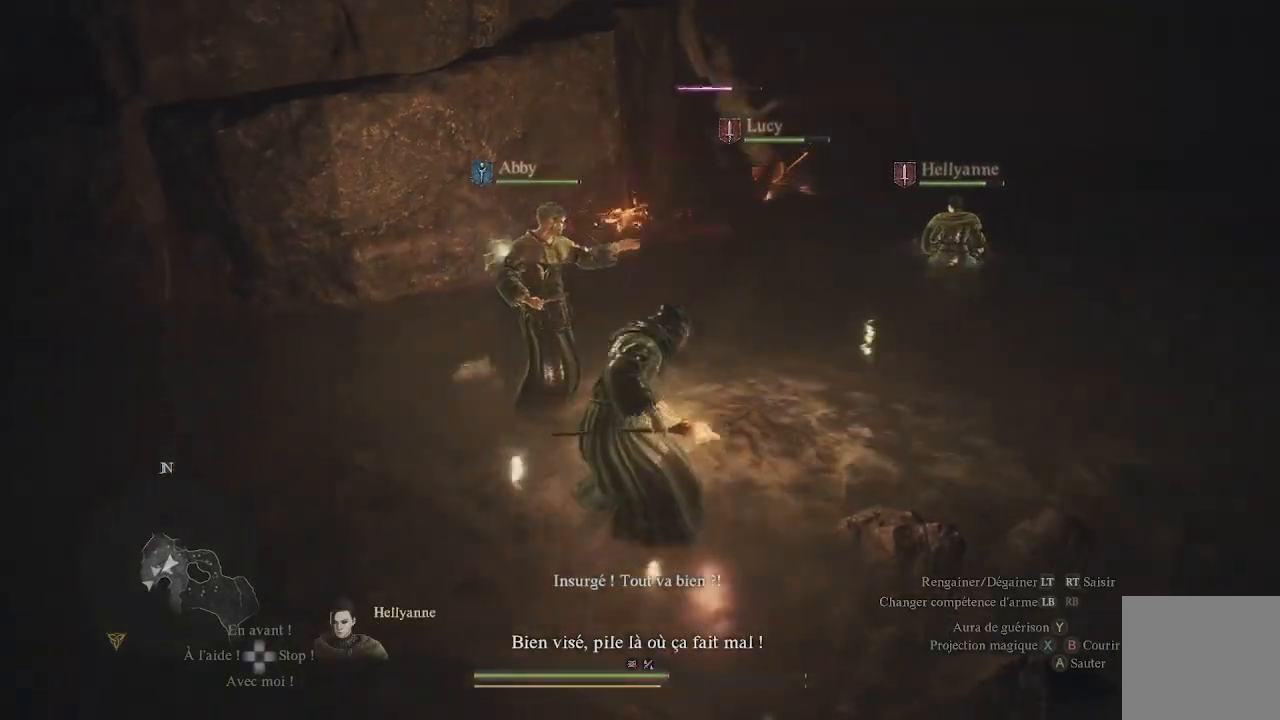
{"buttons": [], "left_stick": "right", "right_stick": "right", "events": [[183, "left_stick", "right"], [450, "right_stick", "right"]]}
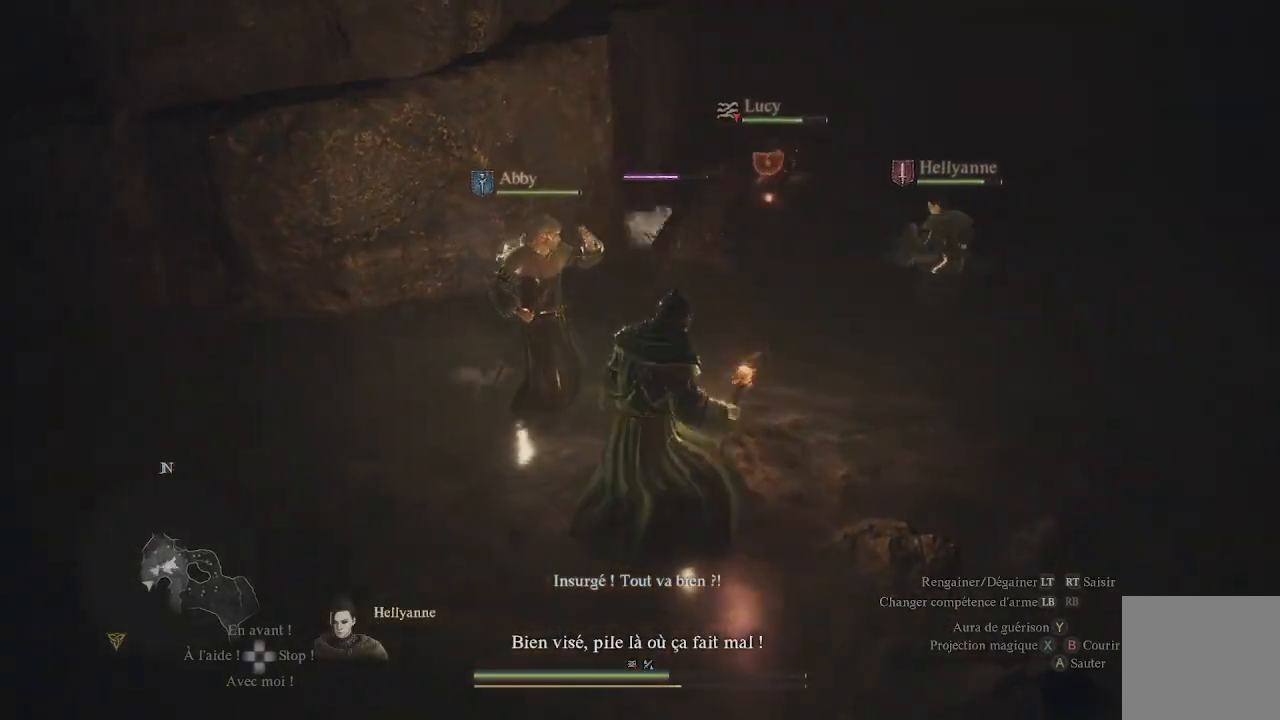
{"buttons": [], "left_stick": "right", "right_stick": "left", "events": [[150, "right_stick", "center"], [400, "right_stick", "left"]]}
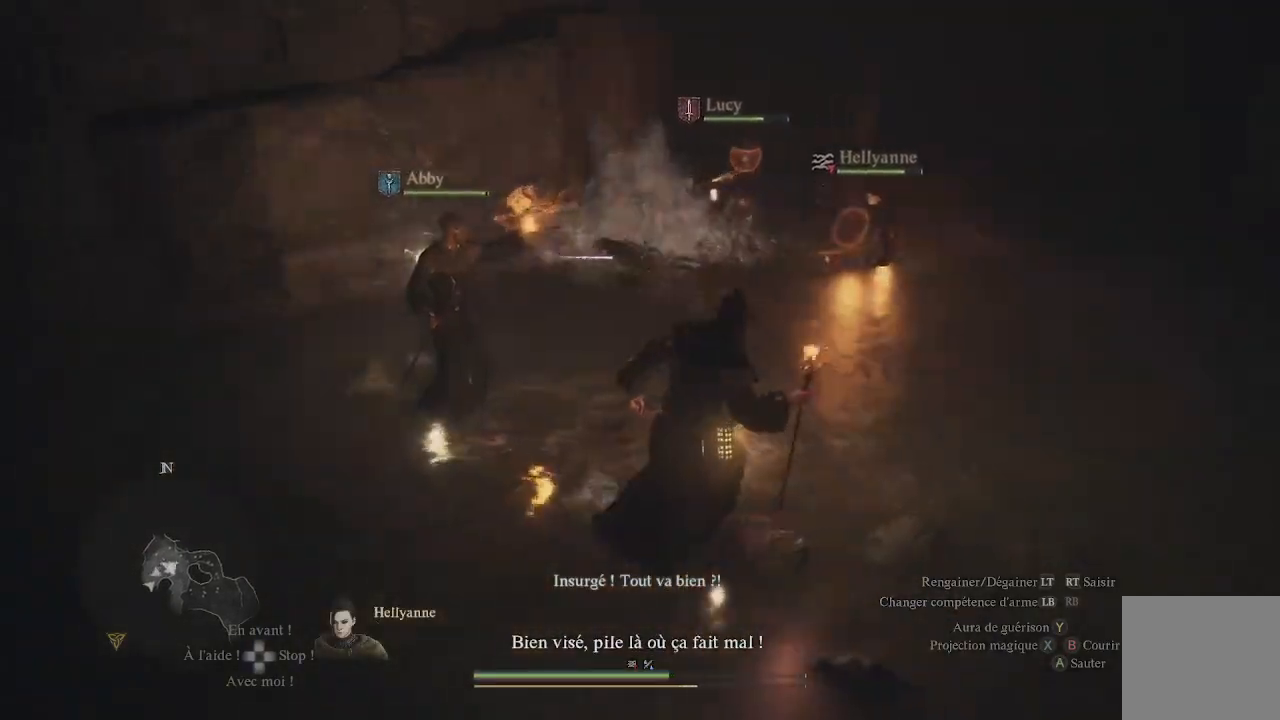
{"buttons": [], "left_stick": "center", "right_stick": "center", "events": [[33, "left_stick", "up"], [117, "right_stick", "center"], [300, "left_stick", "center"]]}
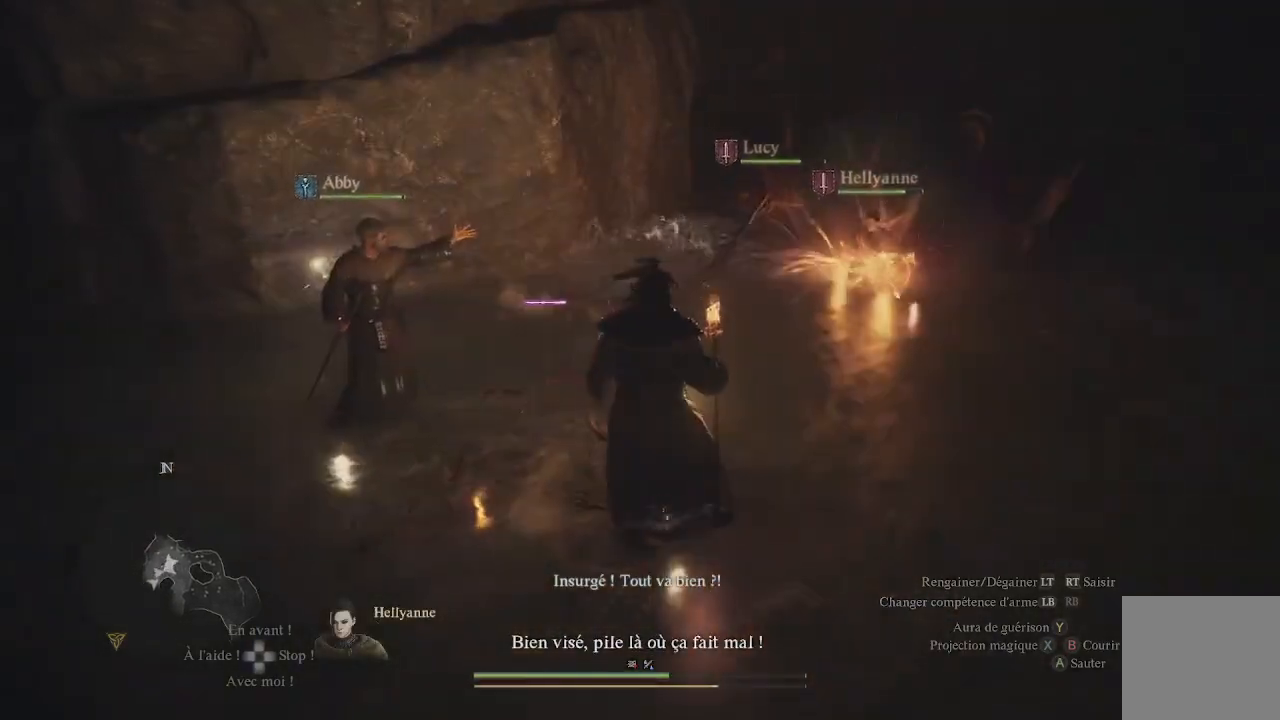
{"buttons": ["X", "L1"], "left_stick": "center", "right_stick": "center", "events": [[17, "left_stick", "up-left"], [50, "right_stick", "left"], [167, "right_stick", "center"], [217, "left_stick", "center"], [367, "L1", "down"], [450, "X", "down"]]}